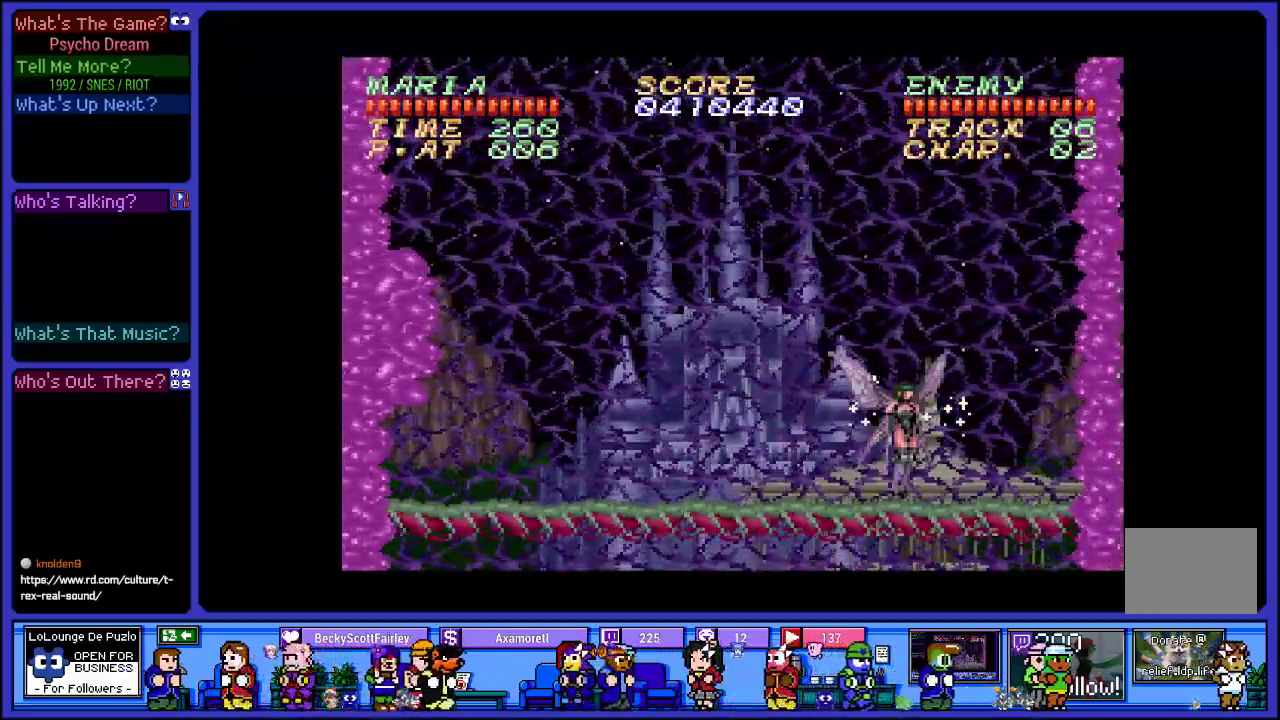
Gameplay with a controller (PlayStation layout); each line is a JSON object with the inputs held at the frame after it. "events" lists button and stick changes between this image and that frame as [ms after this image, input, new state], when the widget could be followed in between. Not read: L3 R3.
{"buttons": ["R1"], "left_stick": "center", "right_stick": "center", "events": [[100, "DPAD_LEFT", "down"], [233, "DPAD_LEFT", "up"]]}
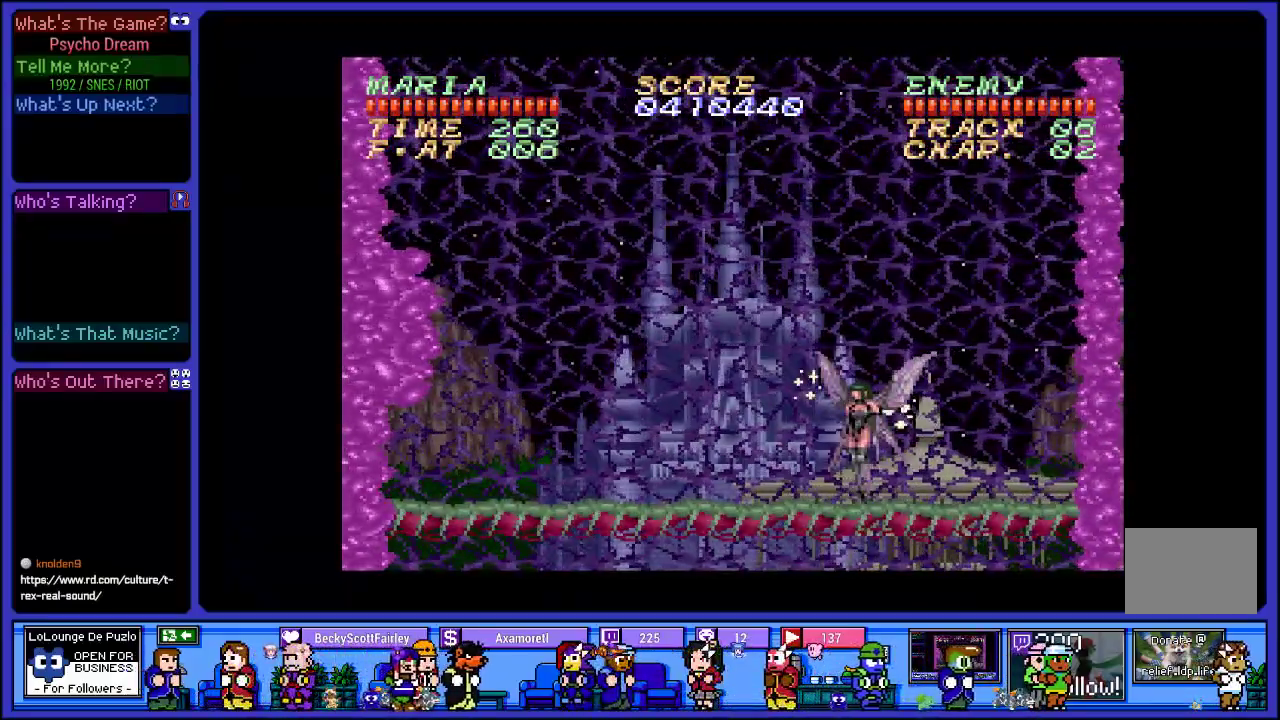
{"buttons": ["R1", "DPAD_LEFT"], "left_stick": "center", "right_stick": "center", "events": [[333, "DPAD_LEFT", "down"]]}
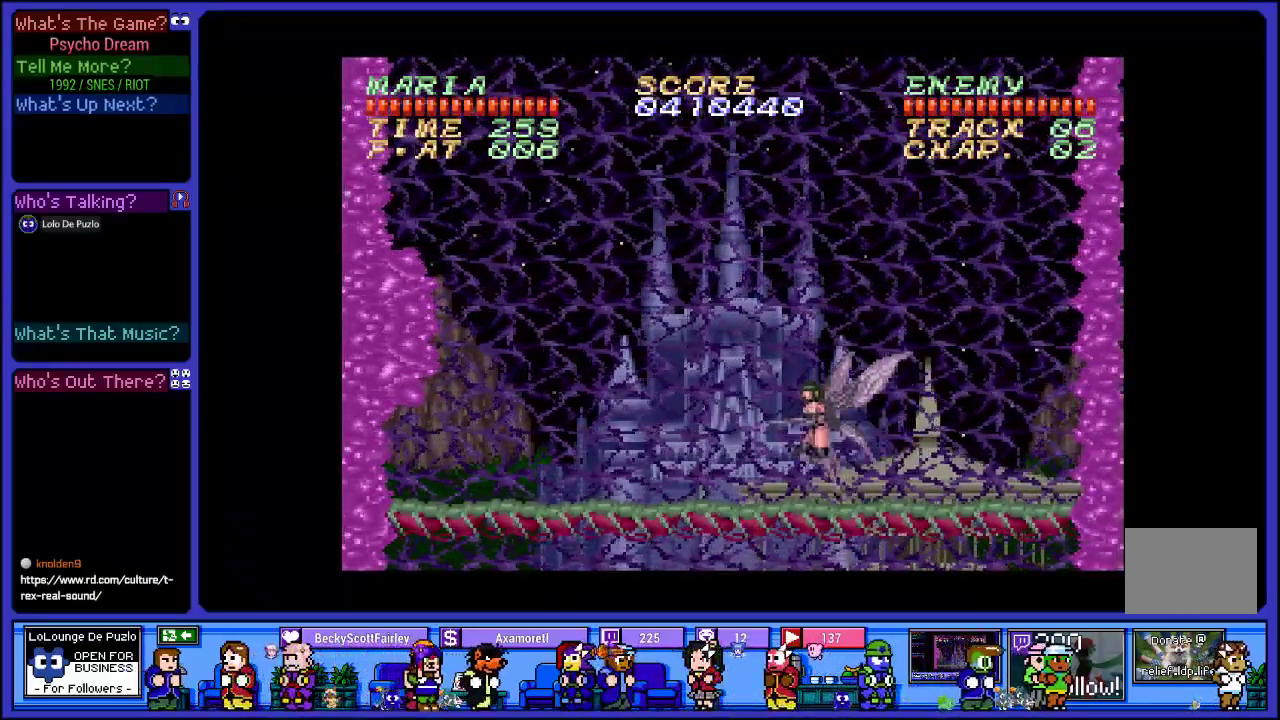
{"buttons": ["R1"], "left_stick": "center", "right_stick": "center", "events": [[350, "DPAD_LEFT", "up"]]}
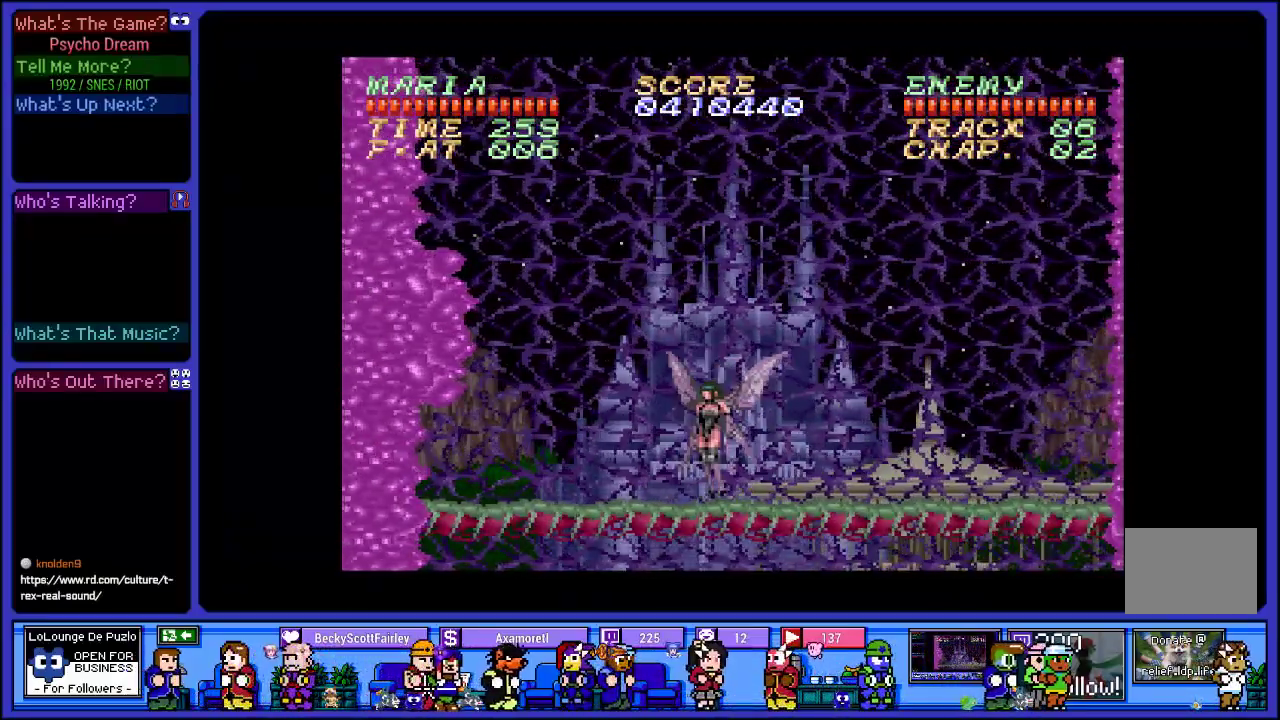
{"buttons": ["R1"], "left_stick": "center", "right_stick": "center", "events": []}
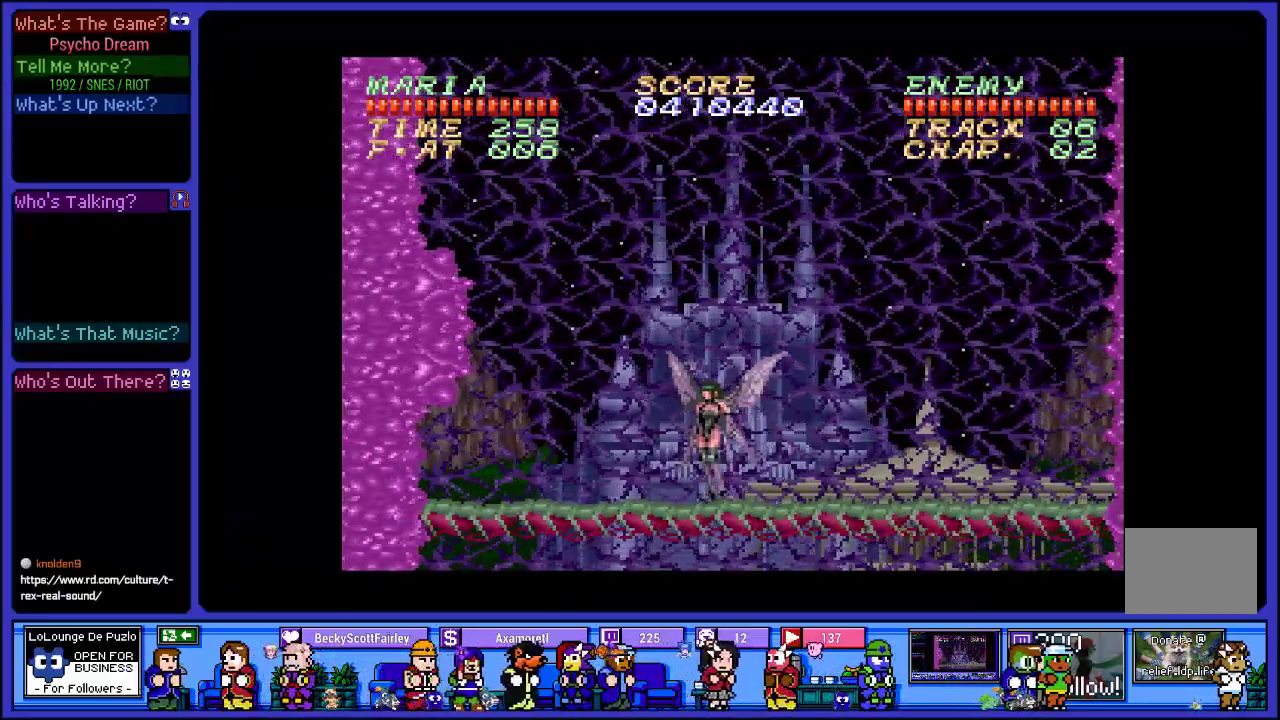
{"buttons": ["R1", "DPAD_DOWN"], "left_stick": "center", "right_stick": "center", "events": [[233, "DPAD_DOWN", "down"]]}
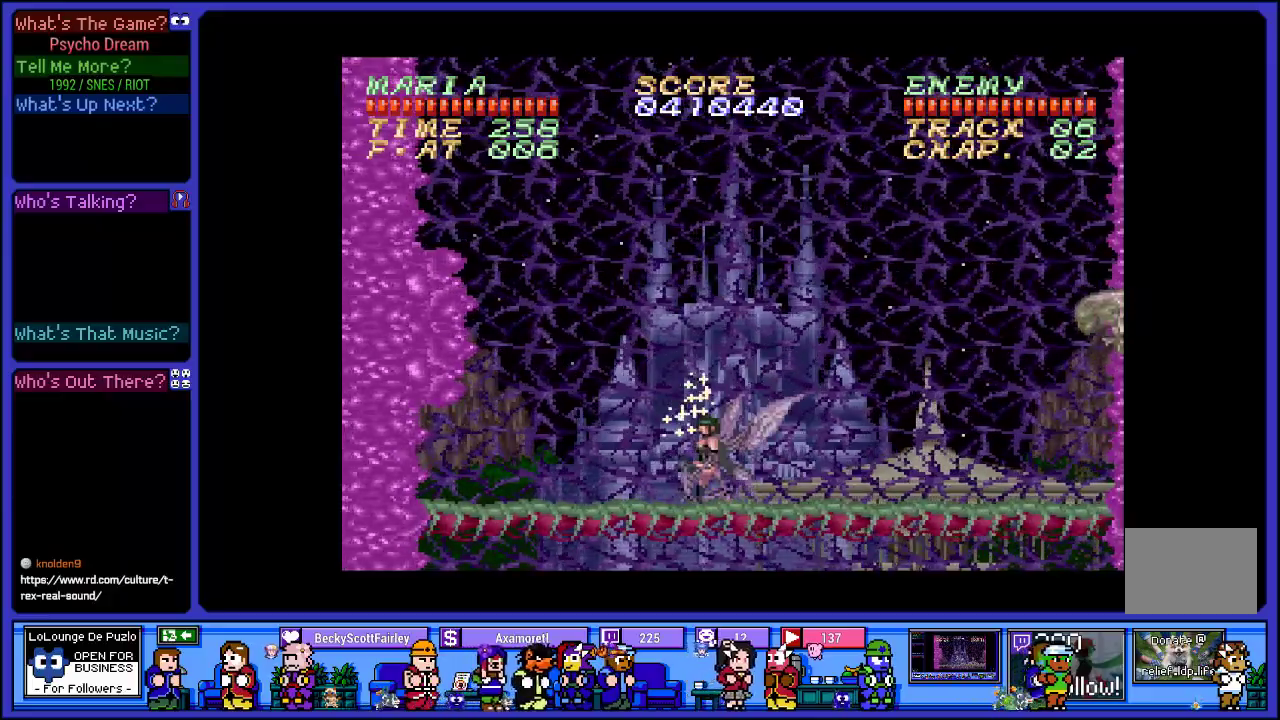
{"buttons": ["R1", "DPAD_DOWN"], "left_stick": "center", "right_stick": "center", "events": [[233, "CROSS", "down"], [400, "CROSS", "up"]]}
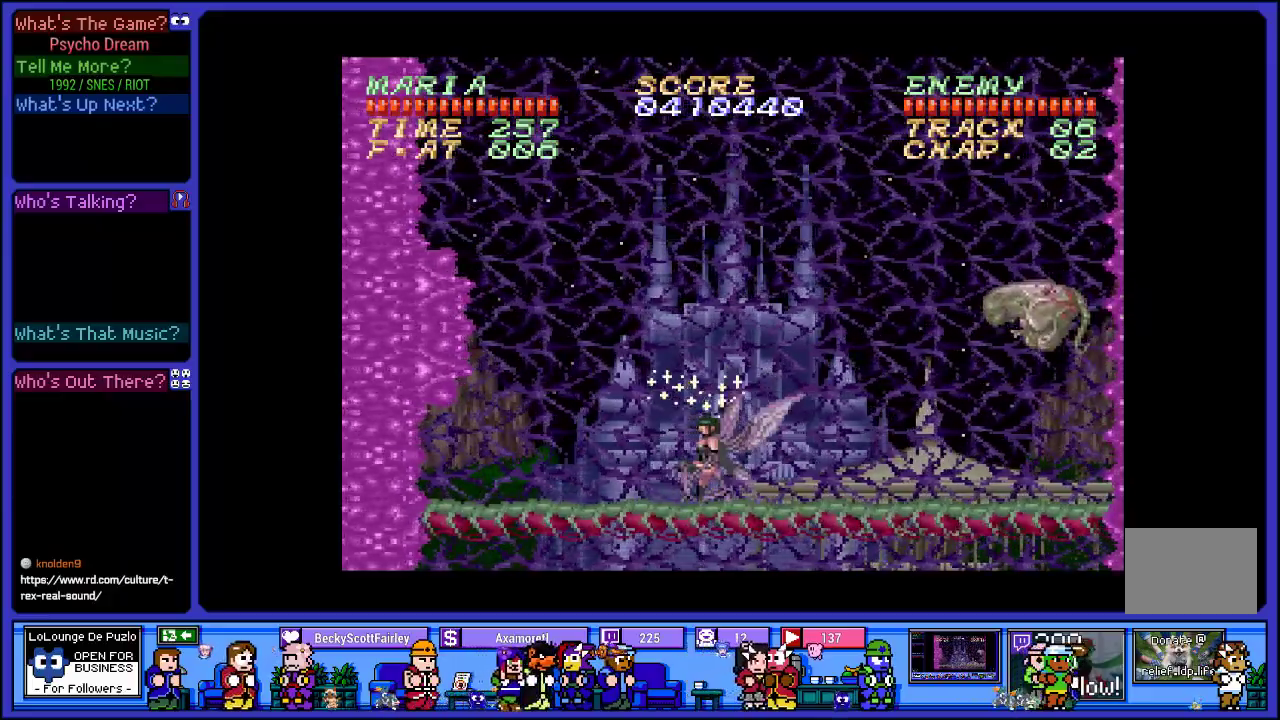
{"buttons": ["R1"], "left_stick": "center", "right_stick": "center", "events": [[217, "DPAD_DOWN", "up"], [350, "DPAD_RIGHT", "down"], [400, "SQUARE", "down"], [450, "DPAD_RIGHT", "up"], [500, "SQUARE", "up"]]}
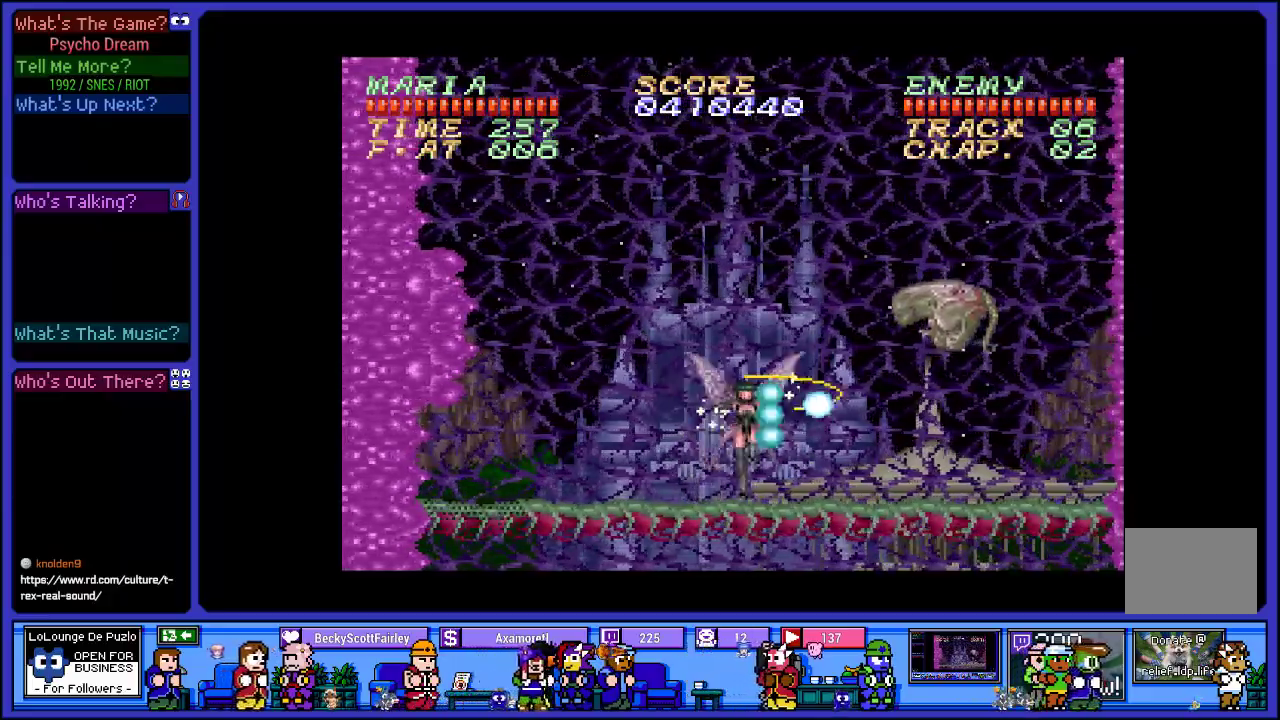
{"buttons": ["R1"], "left_stick": "center", "right_stick": "center", "events": [[117, "SQUARE", "down"], [233, "SQUARE", "up"], [300, "SQUARE", "down"], [417, "SQUARE", "up"]]}
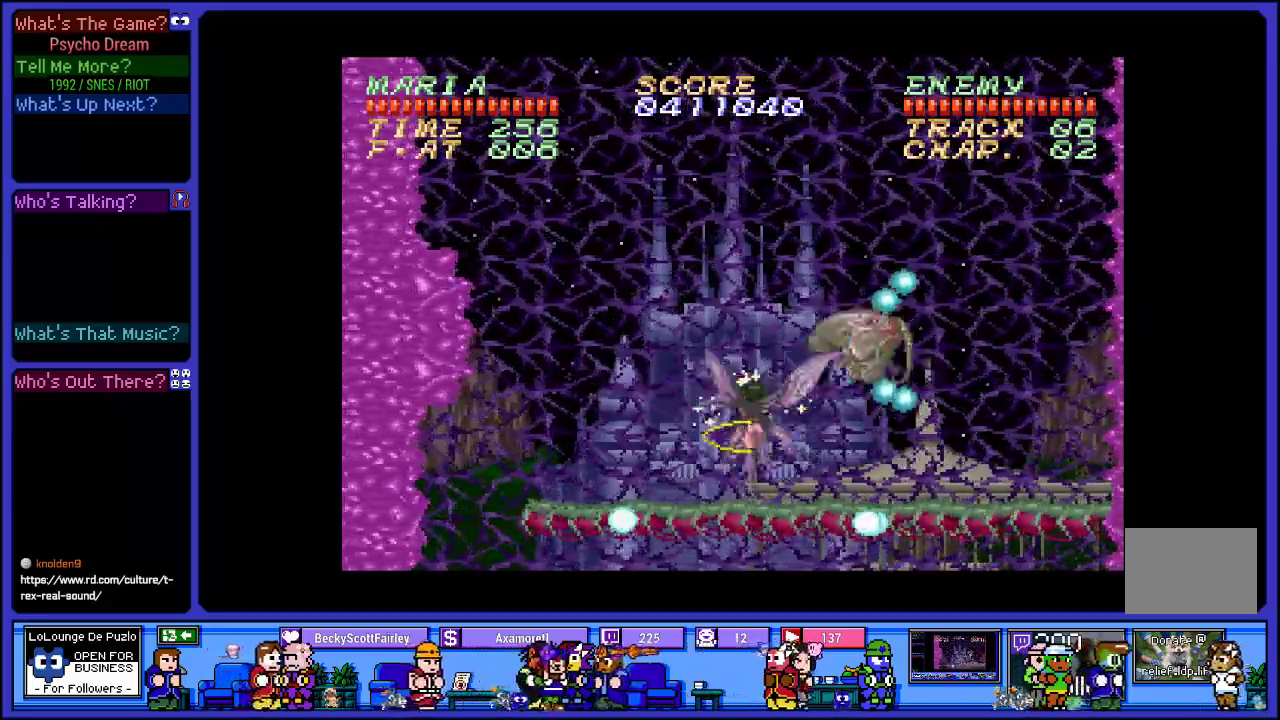
{"buttons": ["R1", "DPAD_LEFT"], "left_stick": "center", "right_stick": "center", "events": [[117, "DPAD_LEFT", "down"]]}